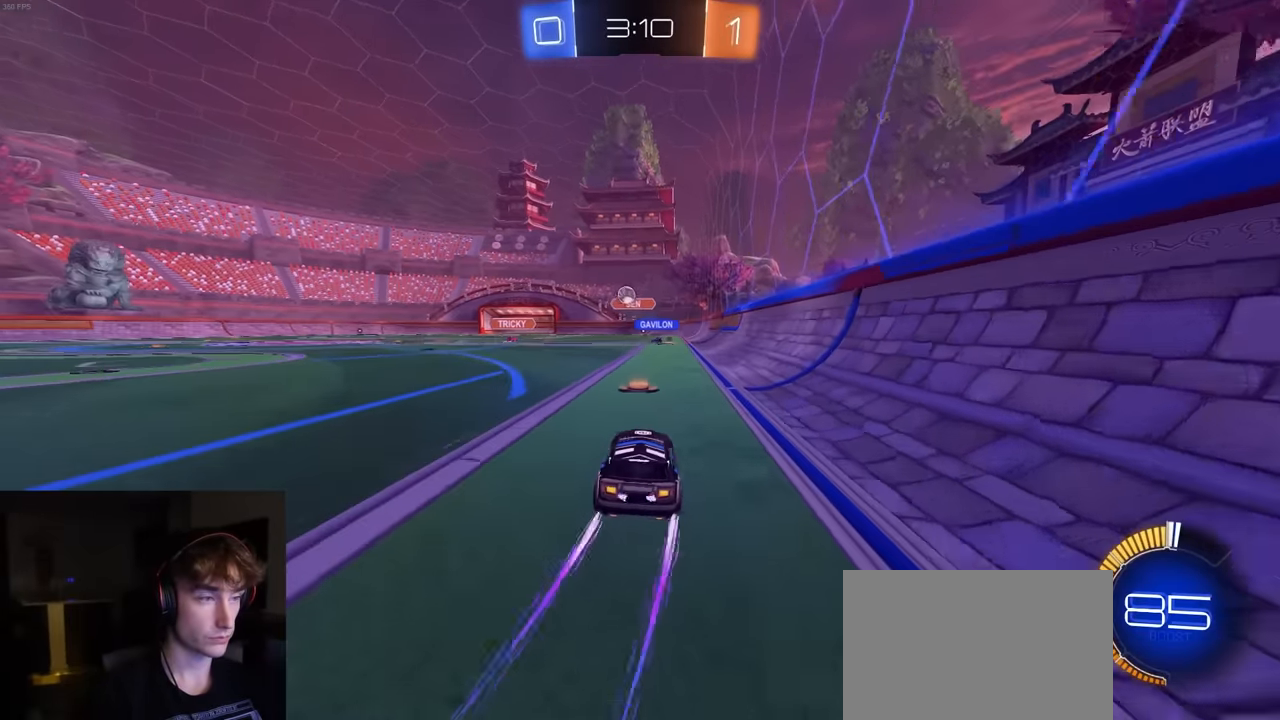
Gameplay with a controller (PlayStation layout); each line is a JSON object with the inputs held at the frame after it. "events" lists button and stick changes between this image and that frame as [ms after this image, input, new state], when the widget could be followed in between.
{"buttons": ["R2"], "left_stick": "center", "right_stick": "center", "events": [[66, "left_stick", "center"], [266, "left_stick", "left"], [383, "left_stick", "center"]]}
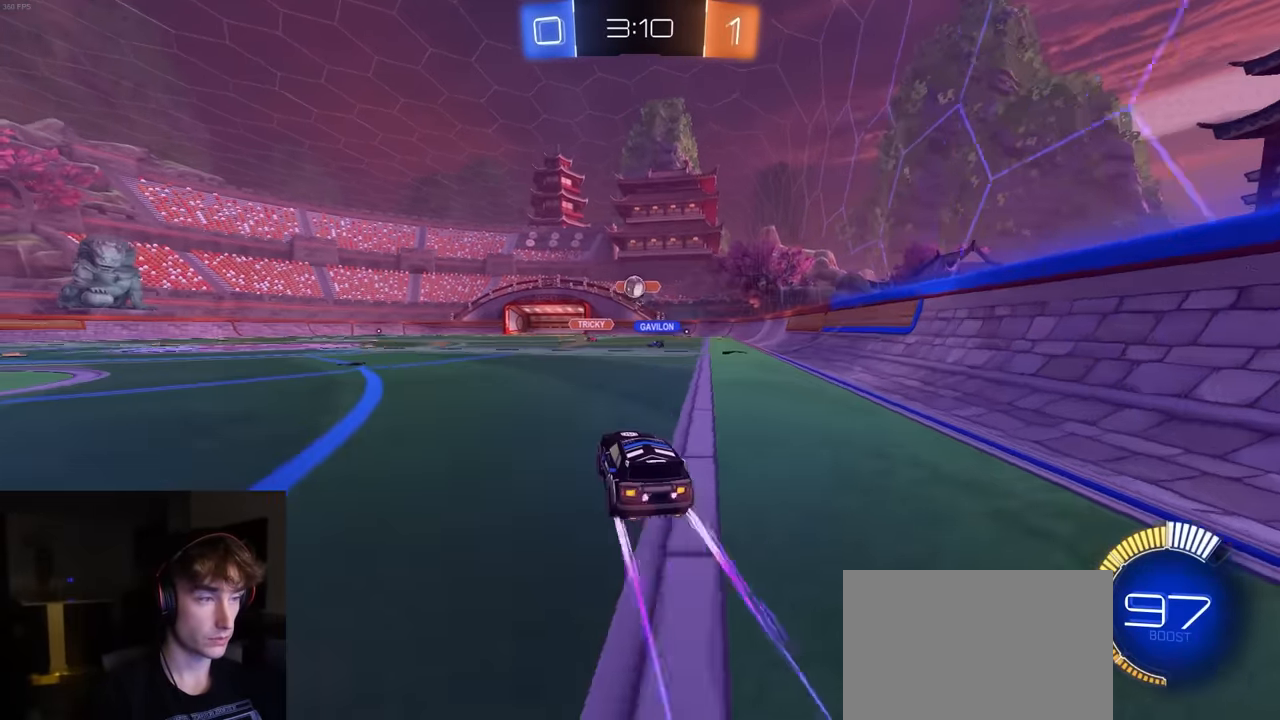
{"buttons": ["R2"], "left_stick": "center", "right_stick": "center", "events": [[33, "left_stick", "left"], [133, "left_stick", "center"], [150, "R1", "down"], [200, "R1", "up"]]}
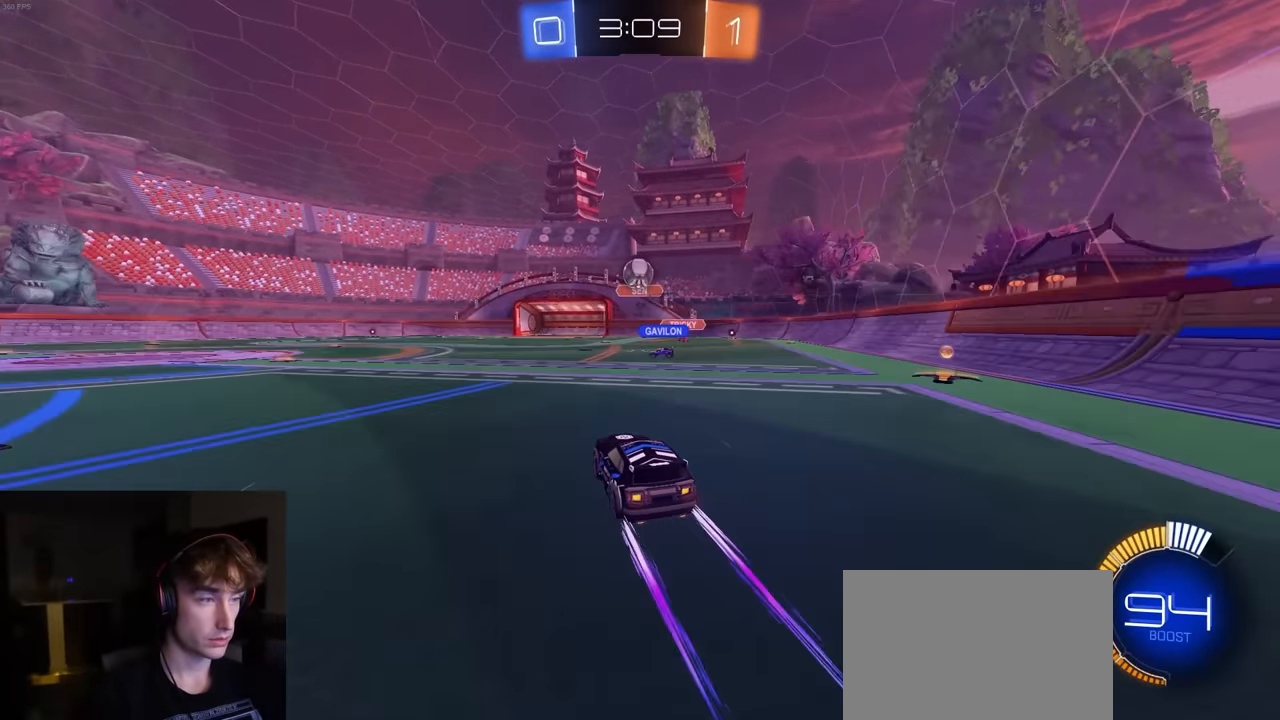
{"buttons": ["R2"], "left_stick": "center", "right_stick": "center", "events": [[50, "R2", "up"], [66, "L2", "down"], [183, "L2", "up"], [250, "R2", "down"]]}
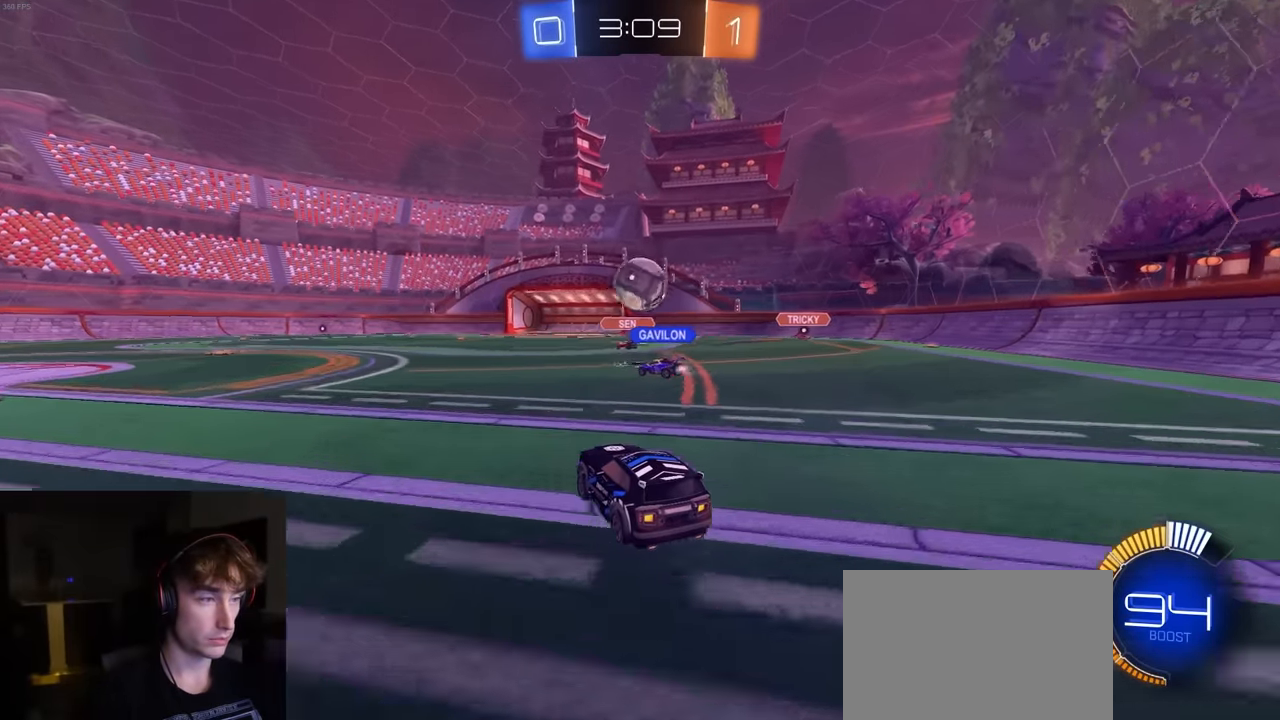
{"buttons": ["R2"], "left_stick": "right", "right_stick": "center", "events": [[333, "R2", "up"], [400, "L2", "down"], [483, "L2", "up"], [483, "R2", "down"], [500, "left_stick", "right"]]}
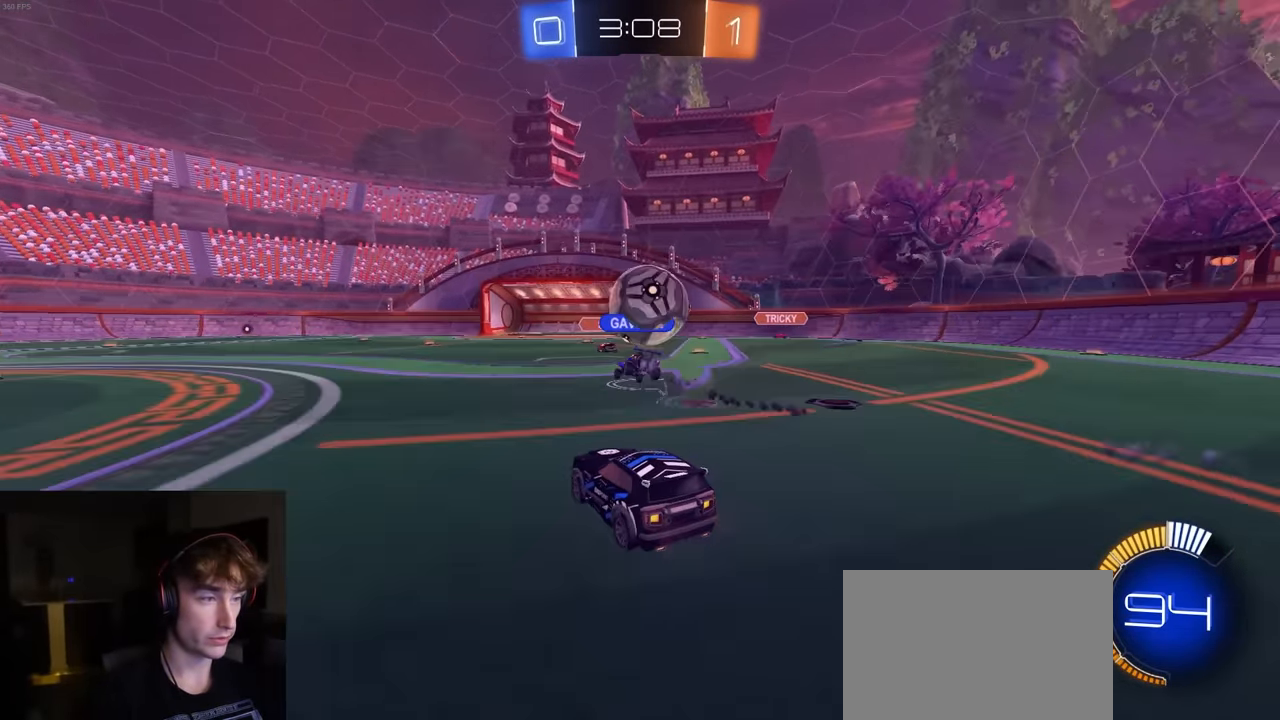
{"buttons": ["CROSS", "L1", "R1", "R2"], "left_stick": "down-left", "right_stick": "center", "events": [[150, "left_stick", "center"], [166, "R1", "down"], [233, "left_stick", "right"], [366, "CROSS", "down"], [383, "left_stick", "down"], [416, "L1", "down"], [450, "left_stick", "down-left"]]}
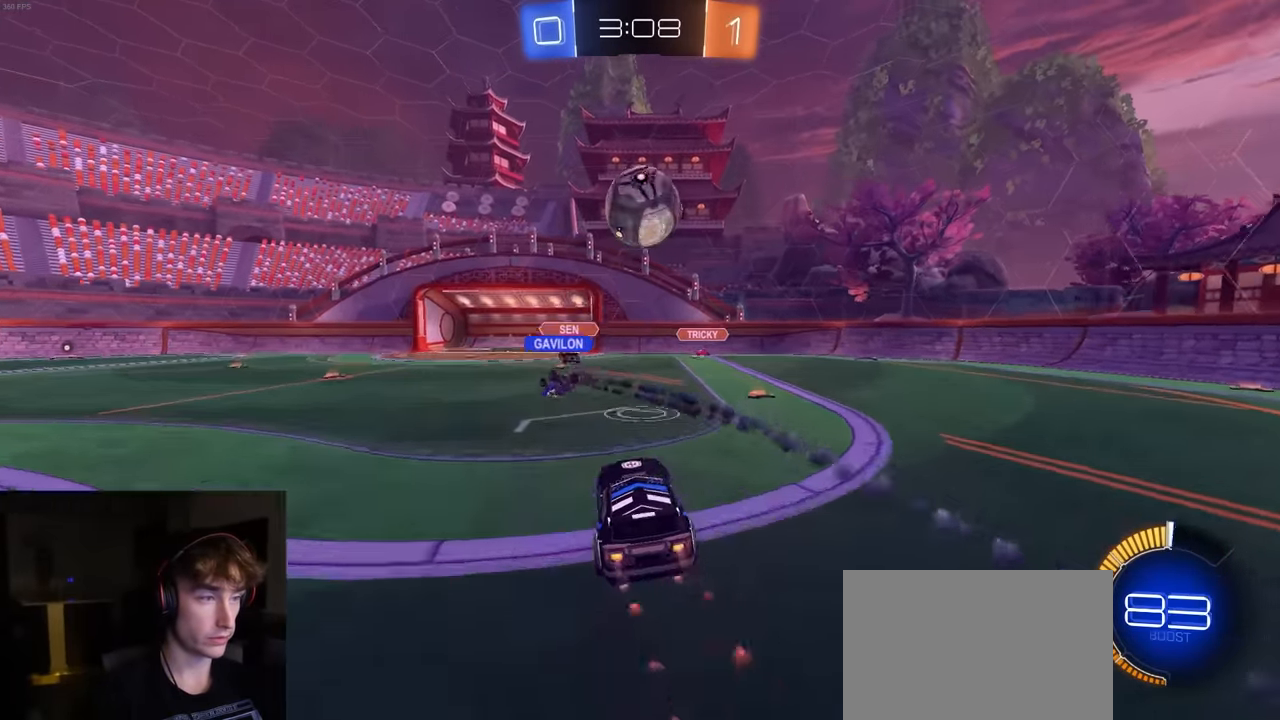
{"buttons": ["R1", "R2"], "left_stick": "up", "right_stick": "center", "events": [[50, "L1", "up"], [66, "CROSS", "up"], [66, "left_stick", "center"], [83, "CROSS", "down"], [116, "left_stick", "down"], [200, "left_stick", "right"], [283, "left_stick", "up"], [316, "CROSS", "up"]]}
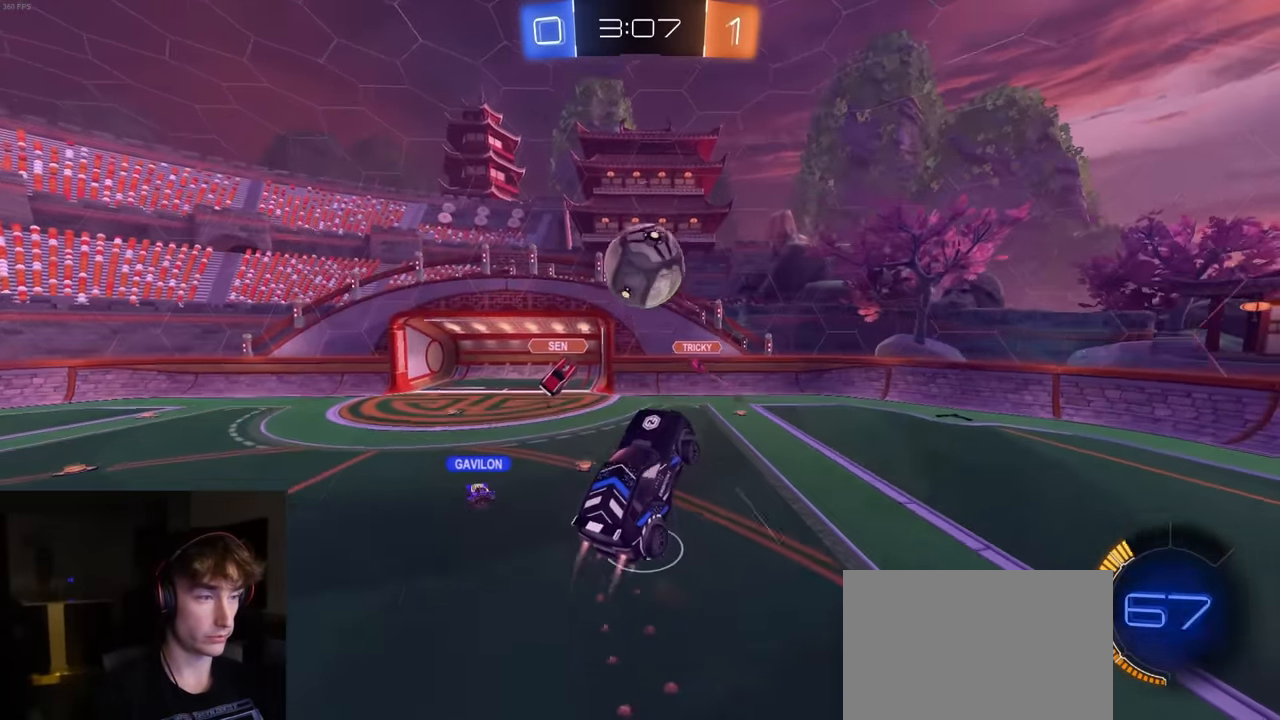
{"buttons": ["R2"], "left_stick": "up-right", "right_stick": "center", "events": [[166, "left_stick", "left"], [216, "R1", "up"], [266, "left_stick", "up"], [300, "R2", "up"], [350, "CIRCLE", "down"], [416, "left_stick", "up-right"], [483, "CIRCLE", "up"], [500, "R2", "down"]]}
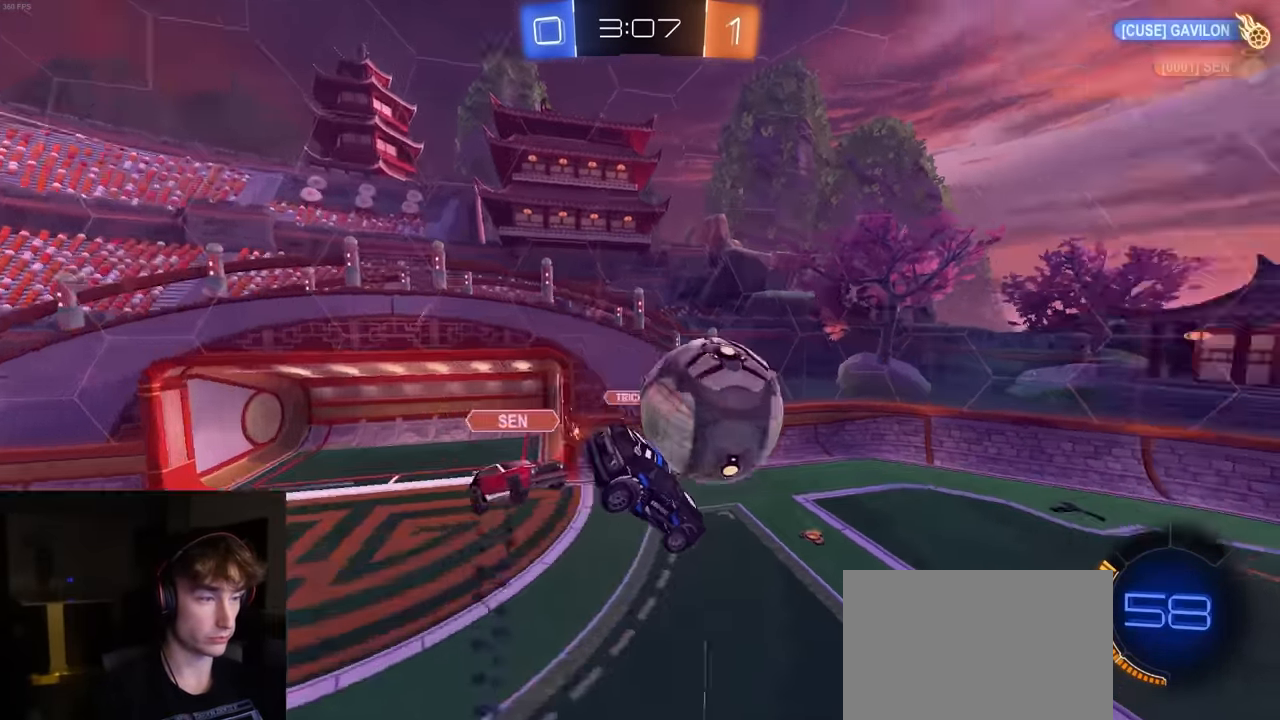
{"buttons": [], "left_stick": "down-left", "right_stick": "center", "events": [[16, "CIRCLE", "down"], [216, "left_stick", "center"], [300, "CIRCLE", "up"], [333, "left_stick", "down-left"], [366, "R2", "up"]]}
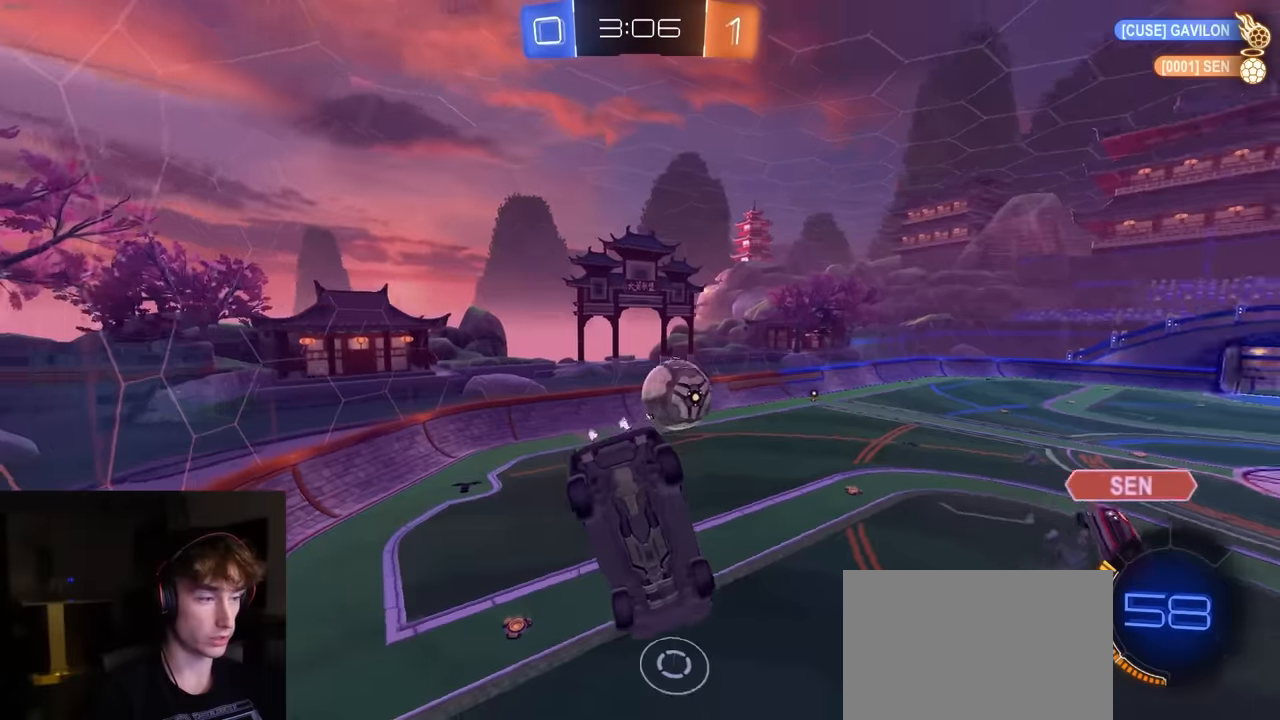
{"buttons": ["R1", "R2"], "left_stick": "left", "right_stick": "center", "events": [[16, "CIRCLE", "down"], [50, "R2", "down"], [66, "left_stick", "left"], [183, "CIRCLE", "up"], [383, "R1", "down"]]}
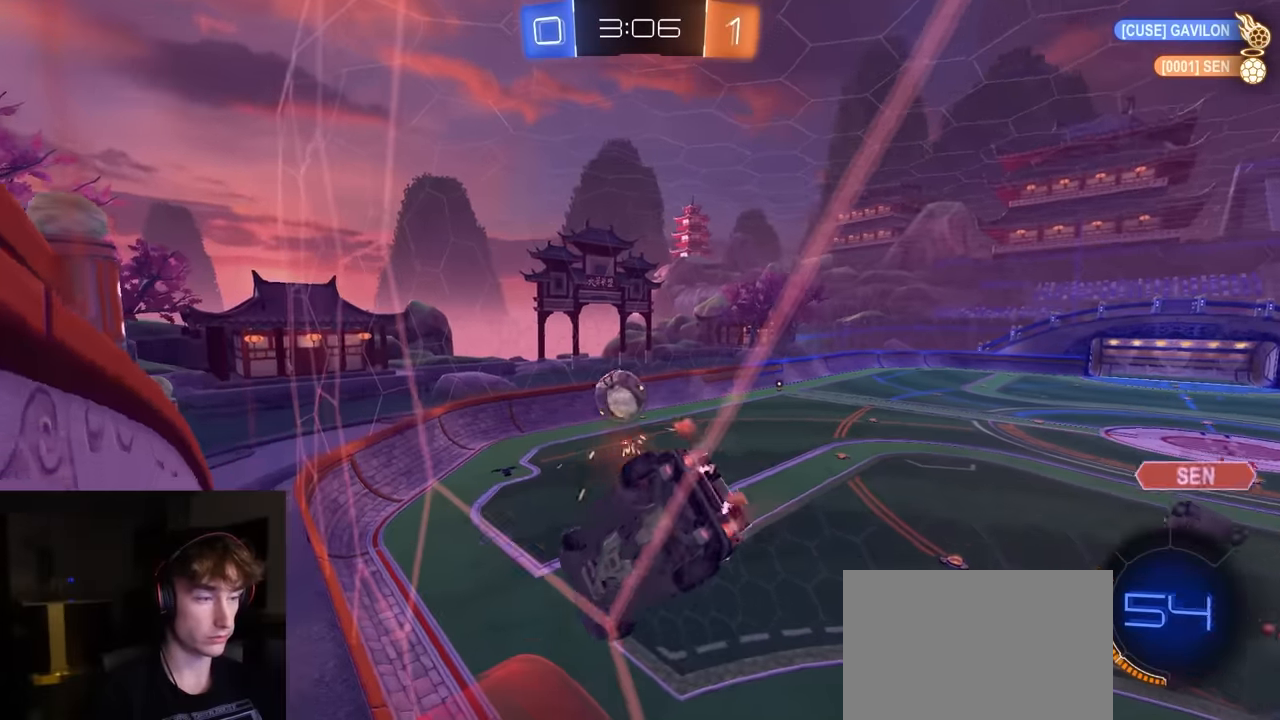
{"buttons": ["R1", "R2"], "left_stick": "center", "right_stick": "center", "events": [[100, "left_stick", "center"], [183, "left_stick", "left"], [300, "left_stick", "center"]]}
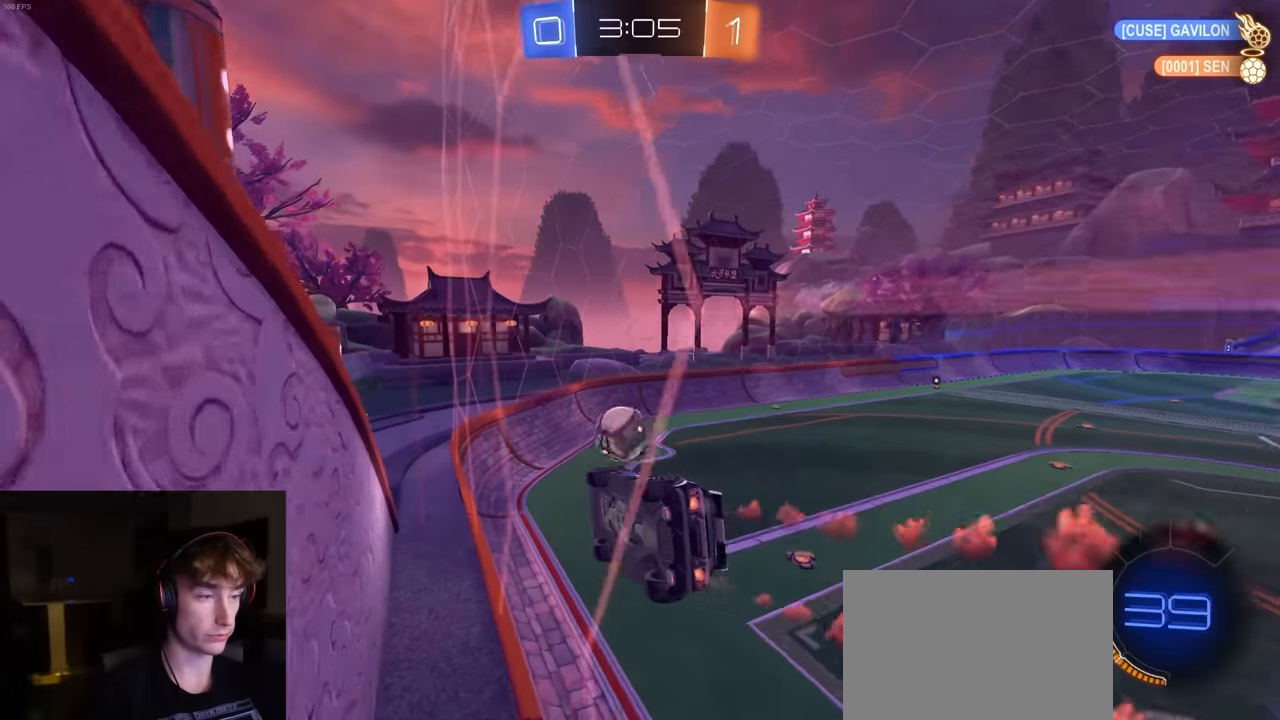
{"buttons": ["R2"], "left_stick": "up-left", "right_stick": "center", "events": [[166, "left_stick", "down-left"], [183, "SQUARE", "down"], [200, "CROSS", "down"], [216, "left_stick", "down"], [266, "R1", "up"], [466, "CROSS", "up"], [466, "SQUARE", "up"], [483, "left_stick", "up-left"]]}
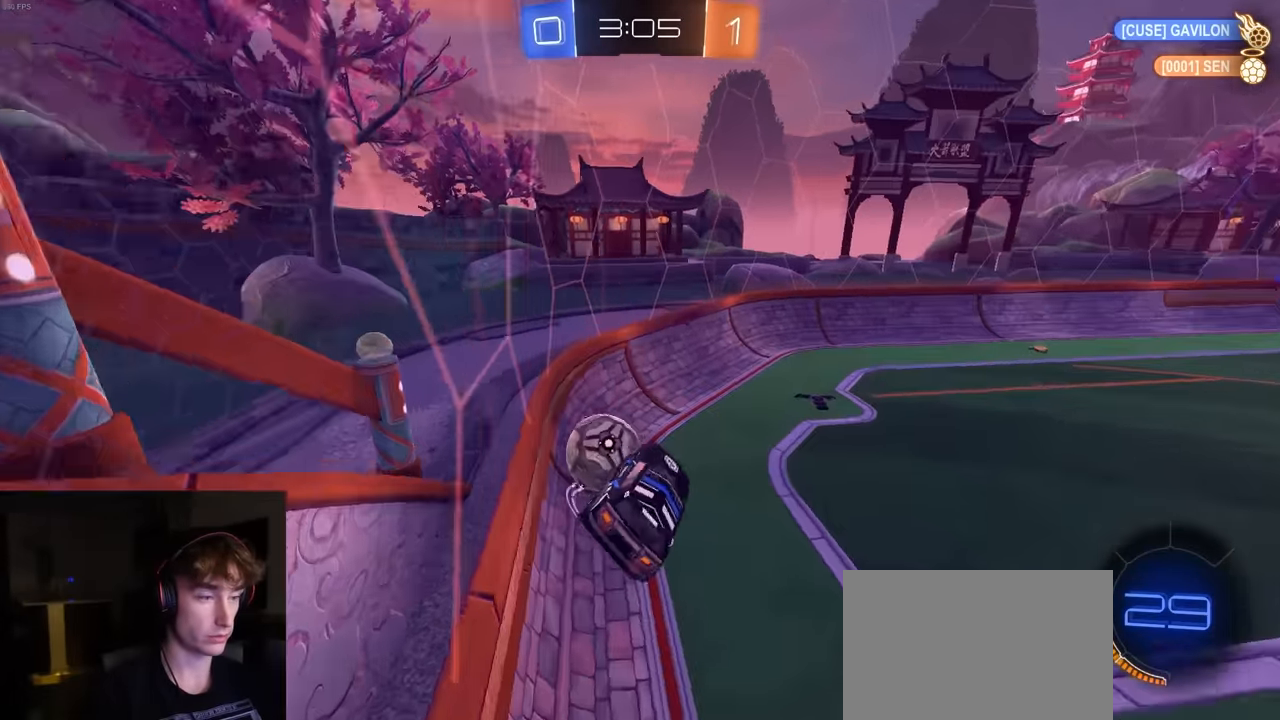
{"buttons": ["SQUARE", "R1", "R2"], "left_stick": "down", "right_stick": "center", "events": [[16, "L1", "down"], [50, "CROSS", "down"], [83, "L1", "up"], [83, "SQUARE", "down"], [116, "left_stick", "down"], [150, "CROSS", "up"], [233, "left_stick", "down-left"], [400, "R1", "down"], [500, "left_stick", "down"]]}
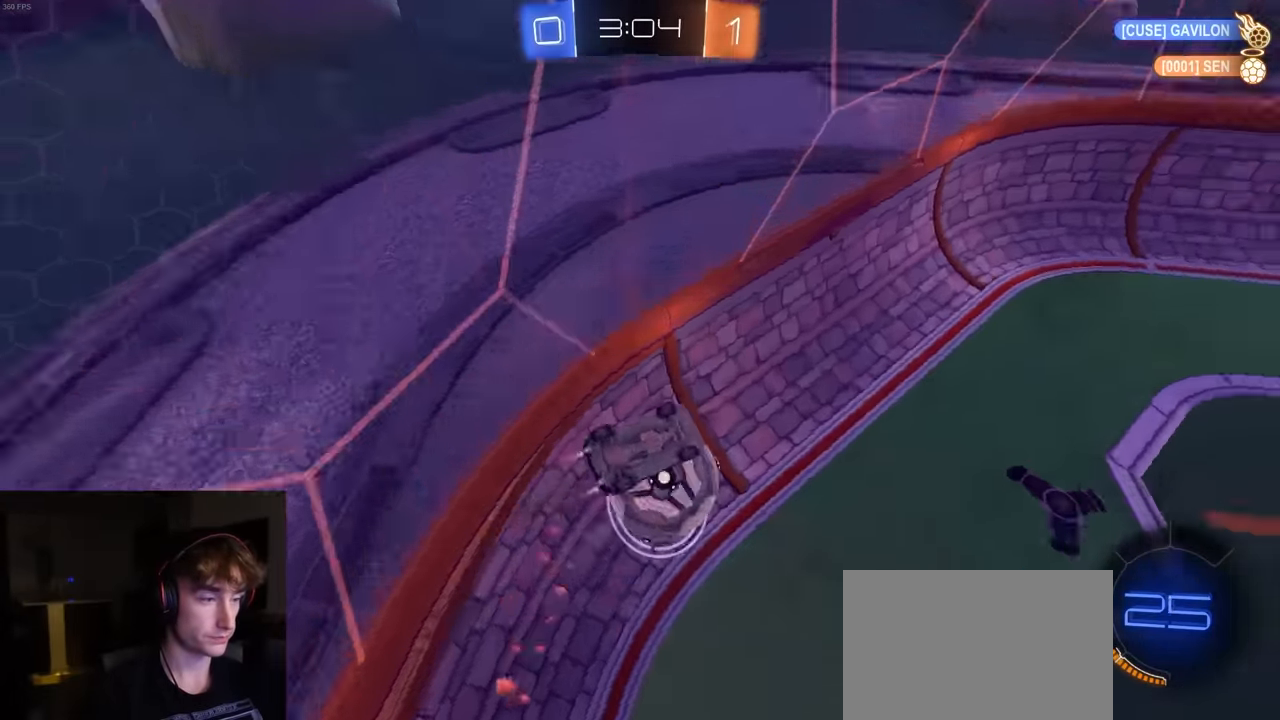
{"buttons": ["L2"], "left_stick": "center", "right_stick": "center", "events": [[66, "R1", "up"], [150, "left_stick", "down-right"], [216, "SQUARE", "up"], [250, "left_stick", "center"], [450, "R2", "up"], [466, "L2", "down"]]}
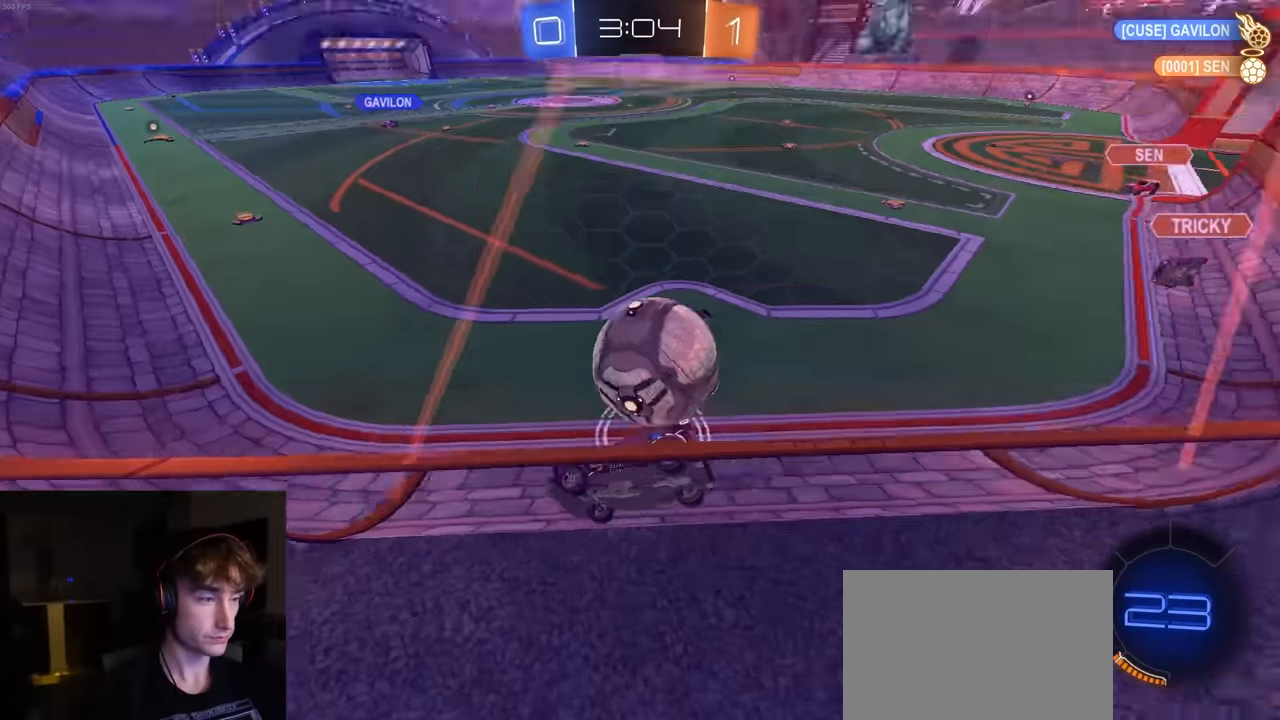
{"buttons": ["R2"], "left_stick": "center", "right_stick": "center", "events": [[50, "left_stick", "right"], [66, "L2", "up"], [100, "R2", "down"], [233, "left_stick", "center"]]}
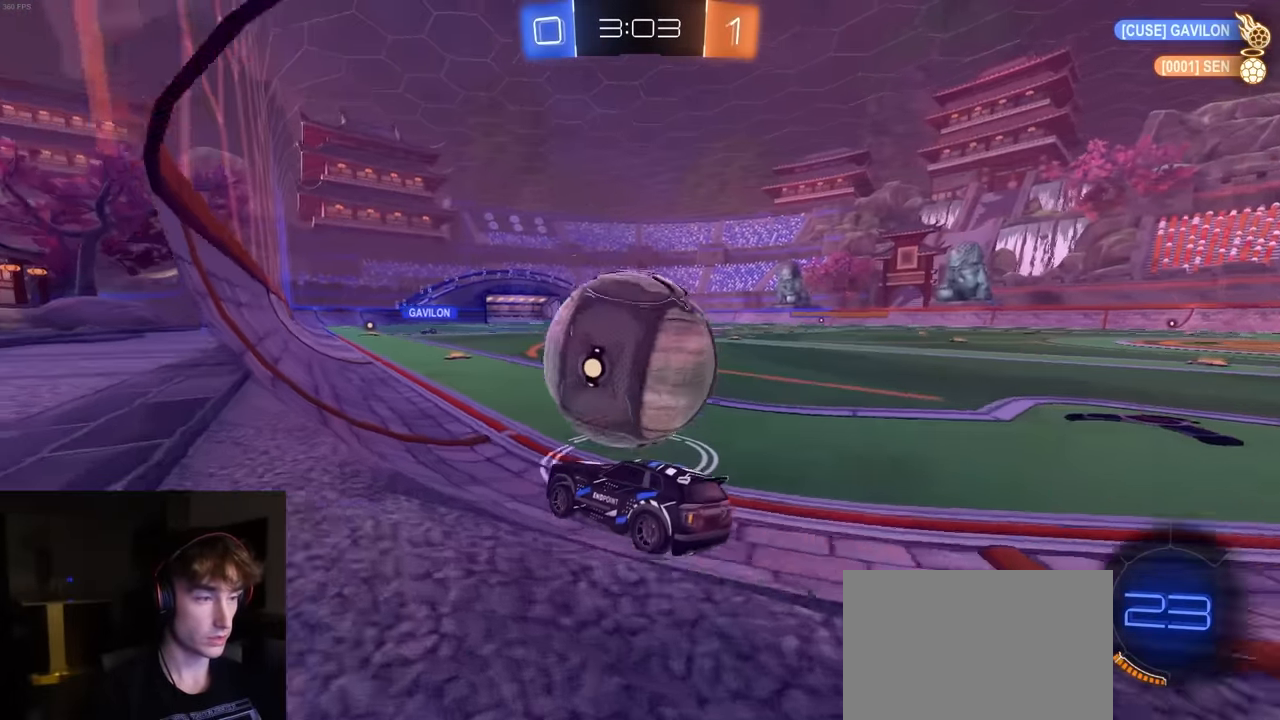
{"buttons": ["CIRCLE", "L1", "R2"], "left_stick": "down-right", "right_stick": "center", "events": [[16, "R1", "down"], [133, "CROSS", "down"], [150, "left_stick", "up-right"], [166, "L1", "down"], [183, "CROSS", "up"], [216, "CROSS", "down"], [216, "L3", "down"], [216, "R1", "up"], [250, "left_stick", "down-right"], [266, "CIRCLE", "down"], [266, "CROSS", "up"], [316, "left_stick", "down"], [333, "R1", "down"], [333, "TRIANGLE", "down"], [450, "L3", "up"], [466, "TRIANGLE", "up"], [466, "left_stick", "down-right"], [483, "R1", "up"]]}
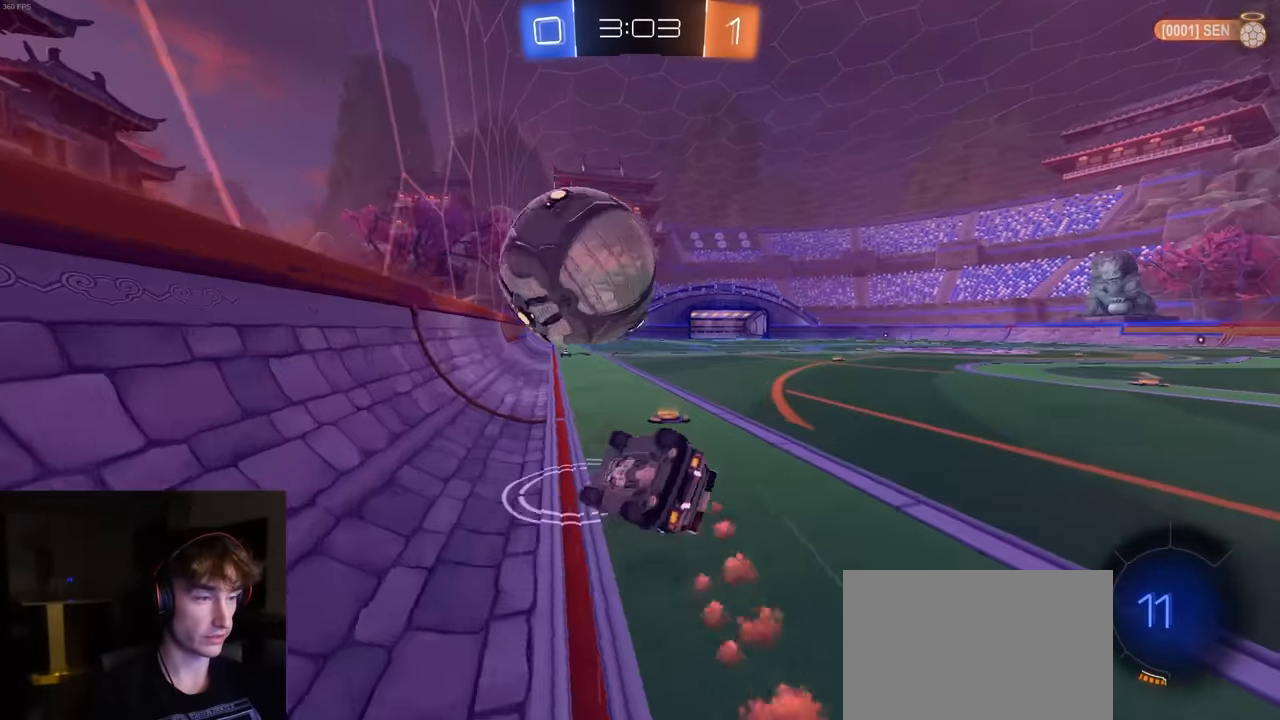
{"buttons": ["R2"], "left_stick": "down-right", "right_stick": "center", "events": [[16, "CIRCLE", "up"], [33, "CIRCLE", "down"], [50, "CIRCLE", "up"], [183, "R1", "down"], [383, "R1", "up"], [500, "L1", "up"]]}
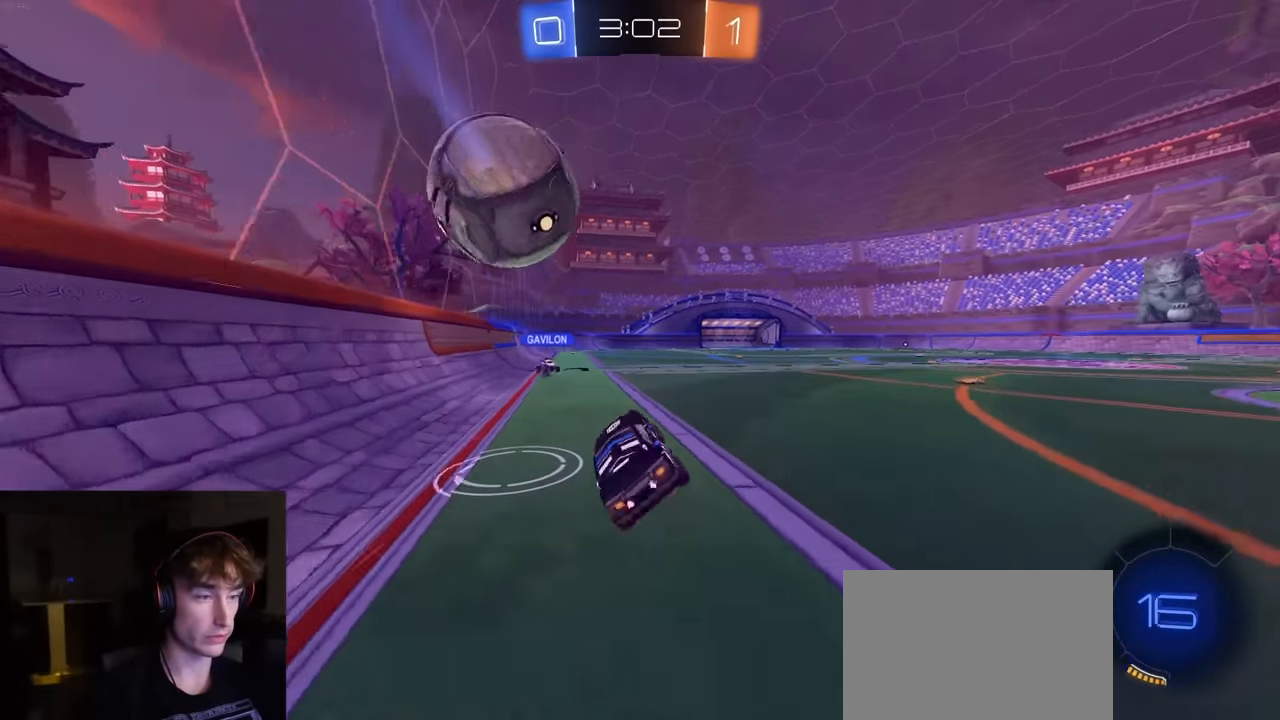
{"buttons": ["R2"], "left_stick": "center", "right_stick": "center", "events": [[16, "left_stick", "center"], [166, "R2", "up"], [216, "left_stick", "left"], [333, "R2", "down"], [350, "left_stick", "center"]]}
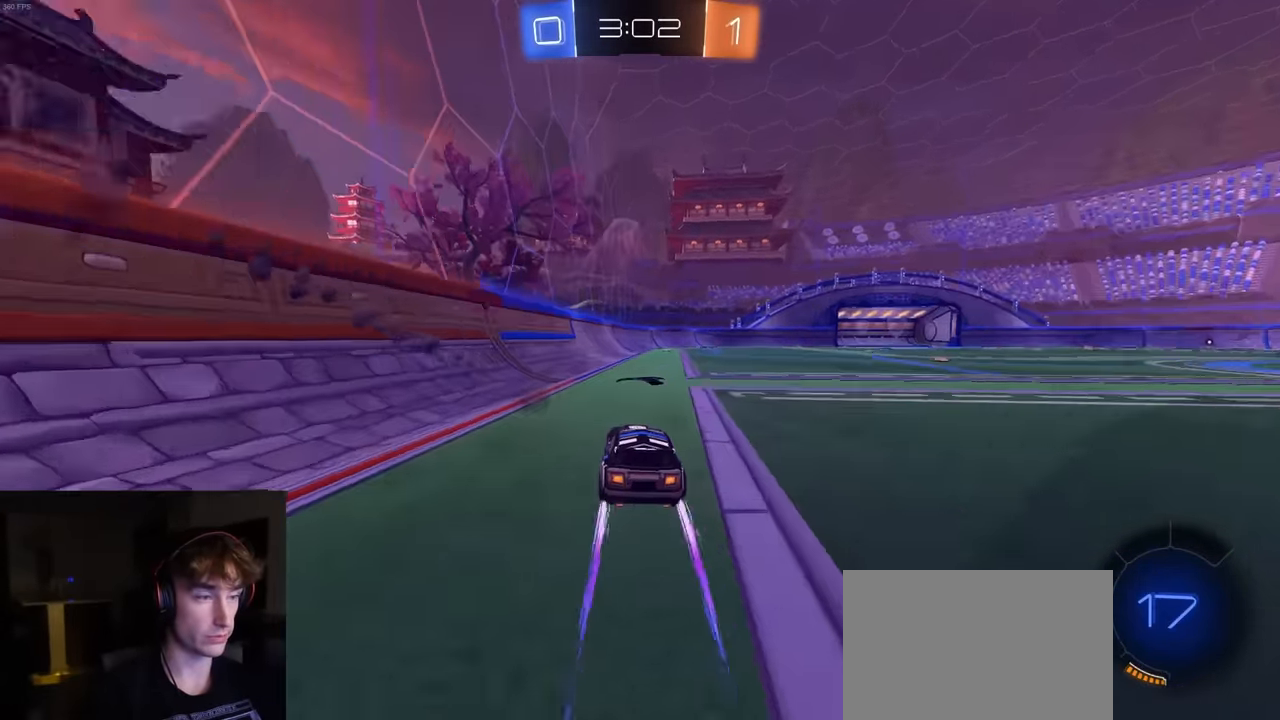
{"buttons": ["R2"], "left_stick": "center", "right_stick": "center", "events": [[50, "left_stick", "right"], [150, "R1", "down"], [166, "TRIANGLE", "down"], [166, "left_stick", "center"], [266, "R1", "up"], [300, "TRIANGLE", "up"]]}
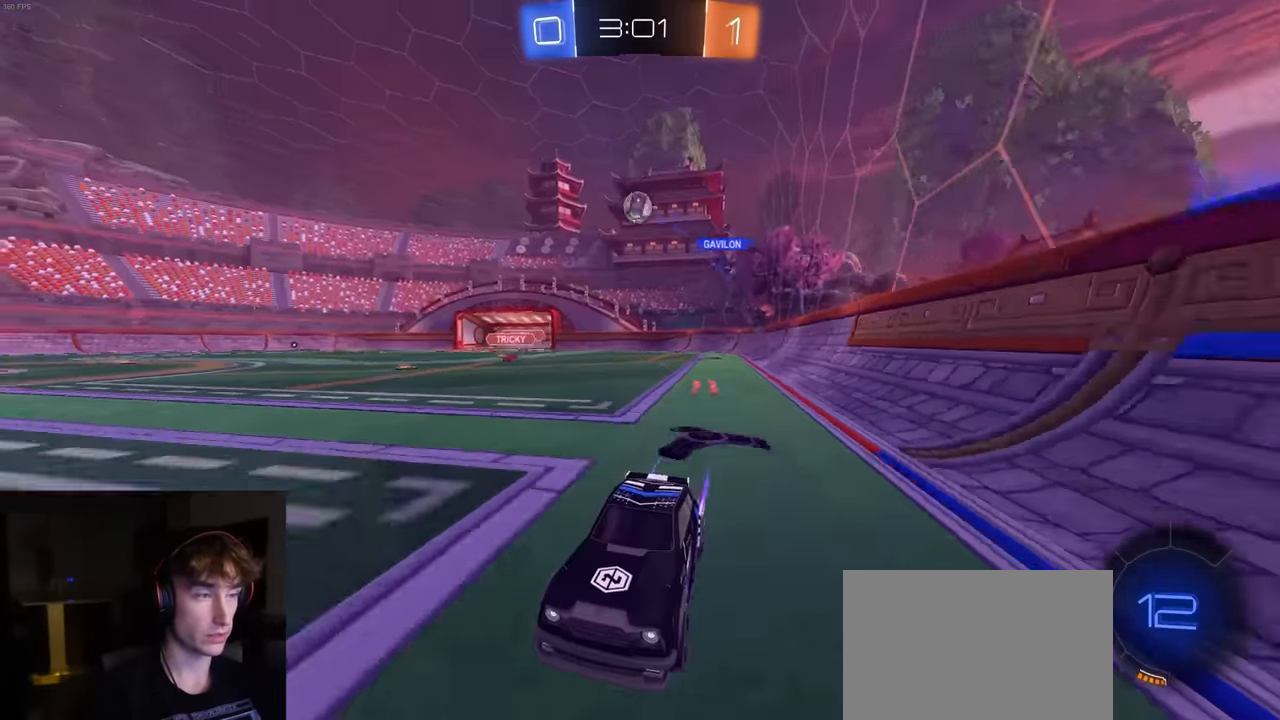
{"buttons": ["R2"], "left_stick": "center", "right_stick": "center", "events": [[50, "TRIANGLE", "down"], [183, "TRIANGLE", "up"]]}
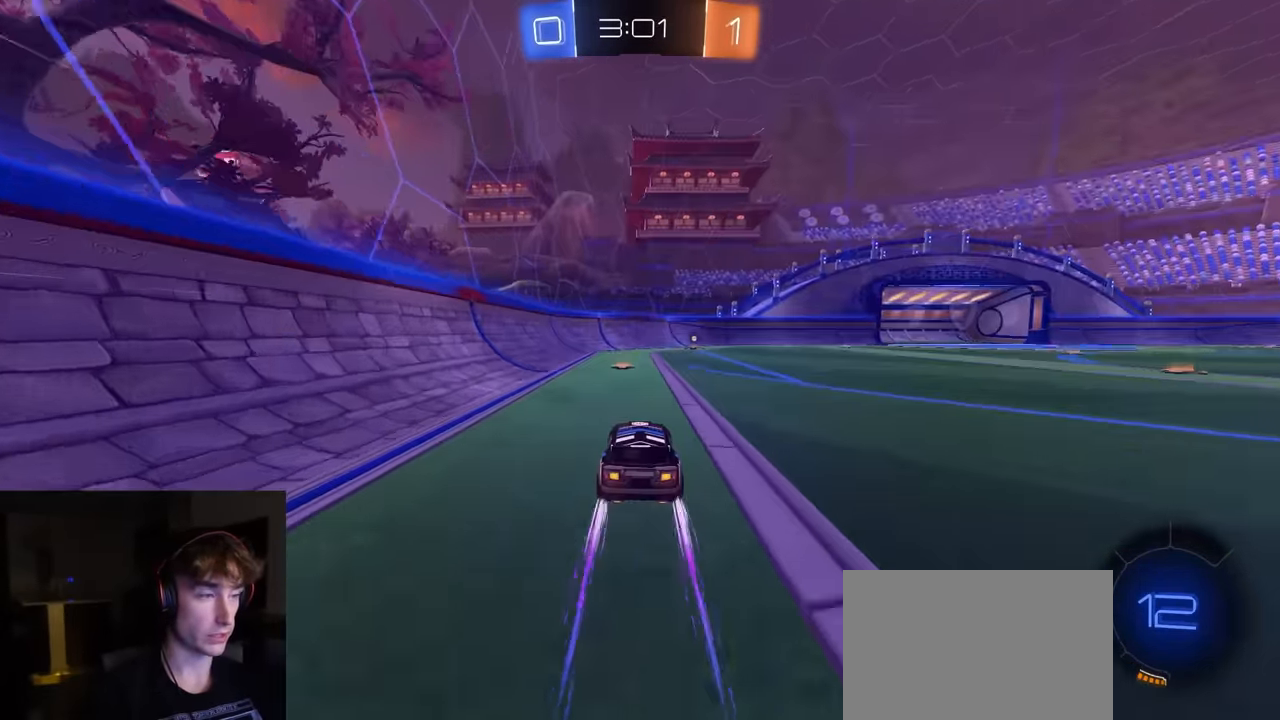
{"buttons": ["TRIANGLE", "R2"], "left_stick": "center", "right_stick": "center", "events": [[266, "left_stick", "right"], [316, "left_stick", "center"], [500, "TRIANGLE", "down"]]}
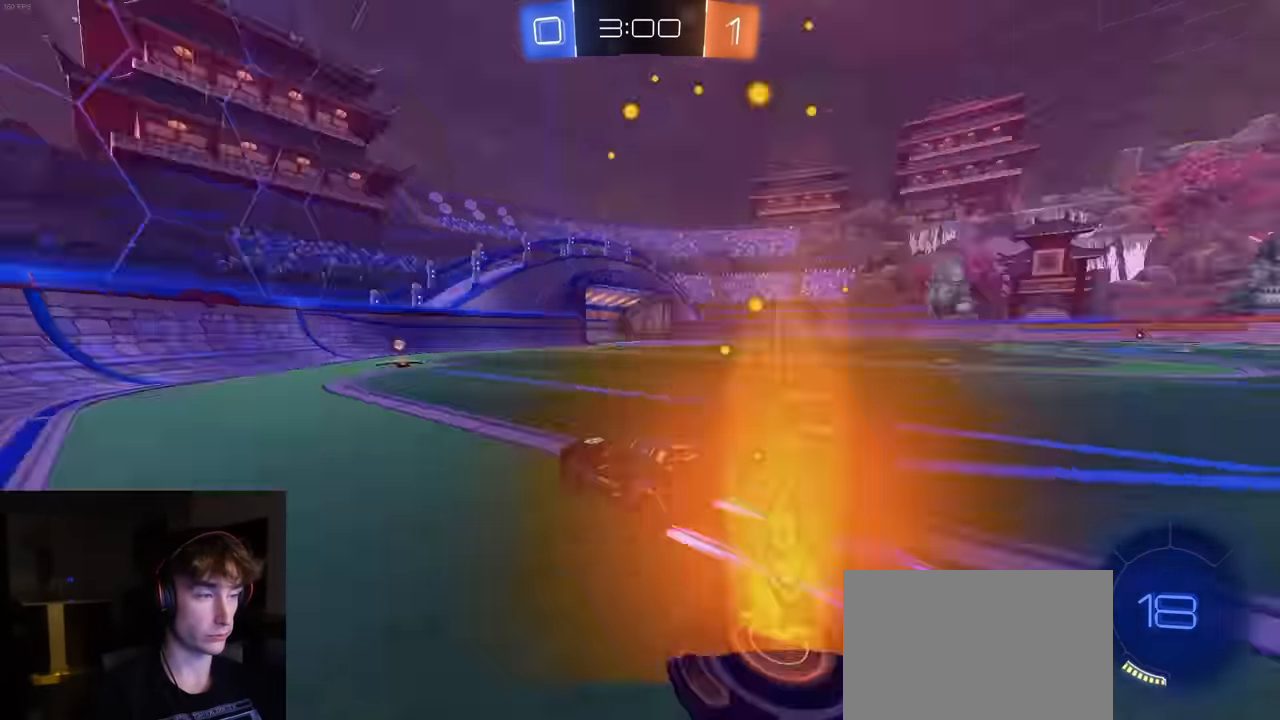
{"buttons": ["R1", "R2"], "left_stick": "right", "right_stick": "center", "events": [[50, "R1", "down"], [134, "R1", "up"], [134, "TRIANGLE", "up"], [300, "left_stick", "right"], [334, "R1", "down"], [400, "L1", "down"], [500, "L1", "up"]]}
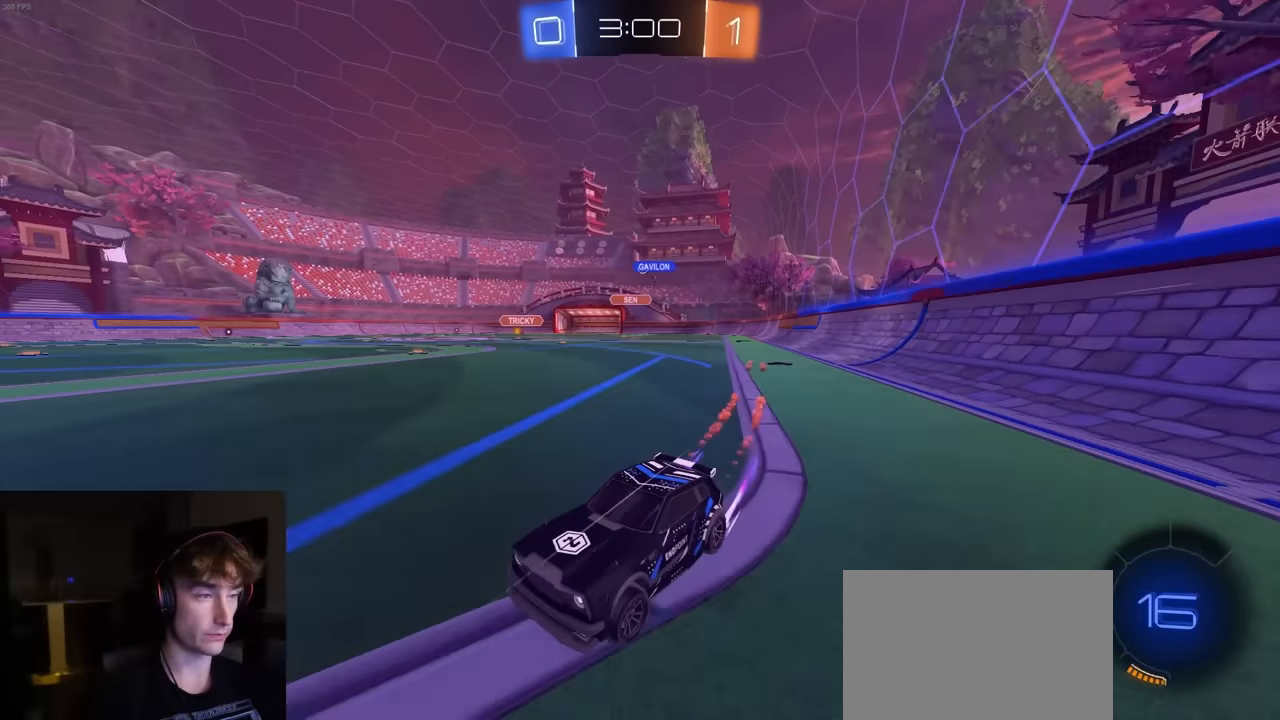
{"buttons": ["R1", "R2"], "left_stick": "center", "right_stick": "center", "events": [[500, "left_stick", "center"]]}
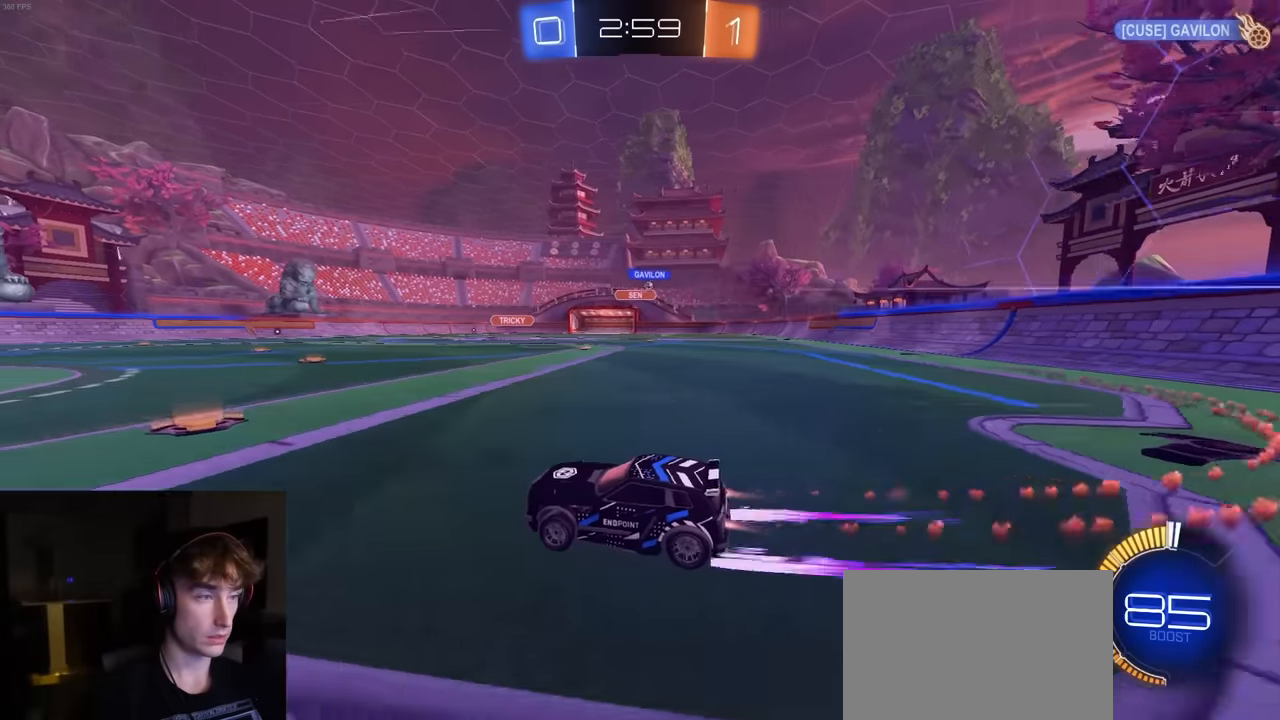
{"buttons": ["R2"], "left_stick": "center", "right_stick": "center", "events": [[50, "left_stick", "right"], [117, "R1", "up"], [467, "left_stick", "center"]]}
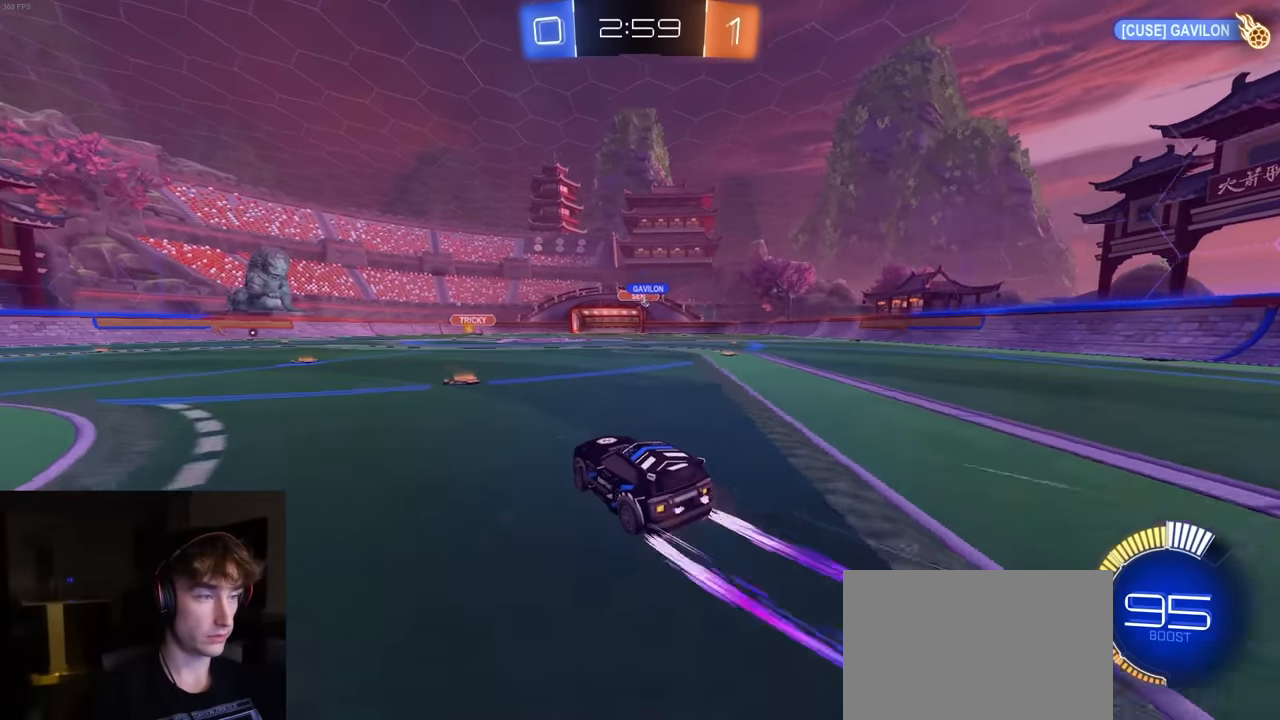
{"buttons": ["R2"], "left_stick": "center", "right_stick": "center", "events": [[217, "left_stick", "right"], [434, "left_stick", "center"]]}
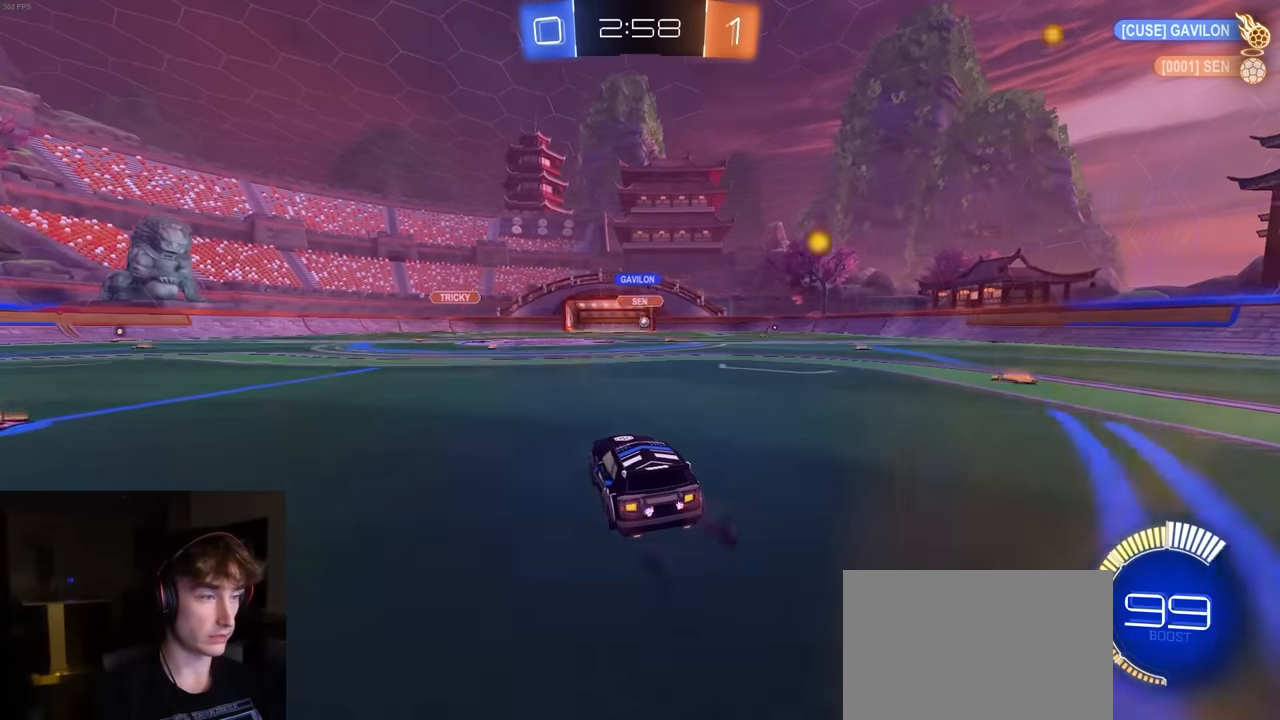
{"buttons": ["R2"], "left_stick": "center", "right_stick": "center", "events": [[134, "R1", "down"], [200, "left_stick", "right"], [300, "R1", "up"], [300, "left_stick", "center"]]}
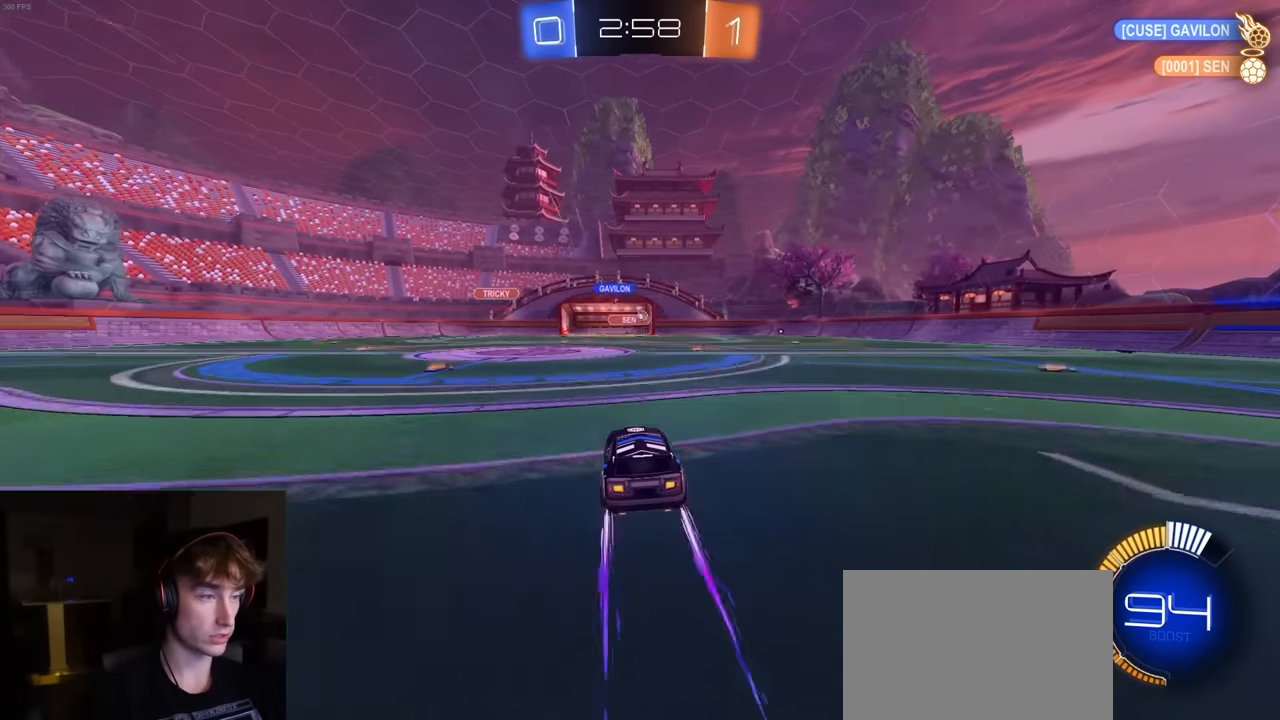
{"buttons": ["R1", "R2"], "left_stick": "center", "right_stick": "center", "events": [[300, "left_stick", "right"], [367, "left_stick", "center"], [434, "R1", "down"]]}
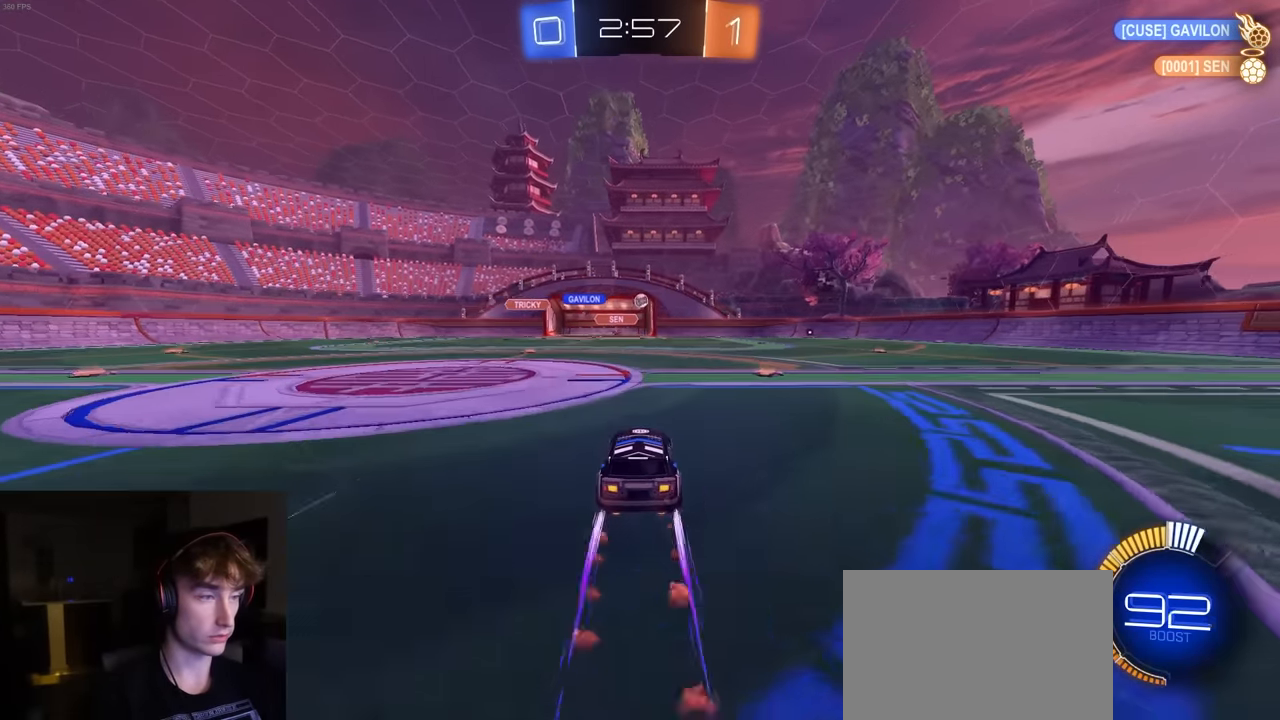
{"buttons": ["L1", "R2"], "left_stick": "right", "right_stick": "center", "events": [[17, "R1", "up"], [400, "left_stick", "right"], [434, "L1", "down"]]}
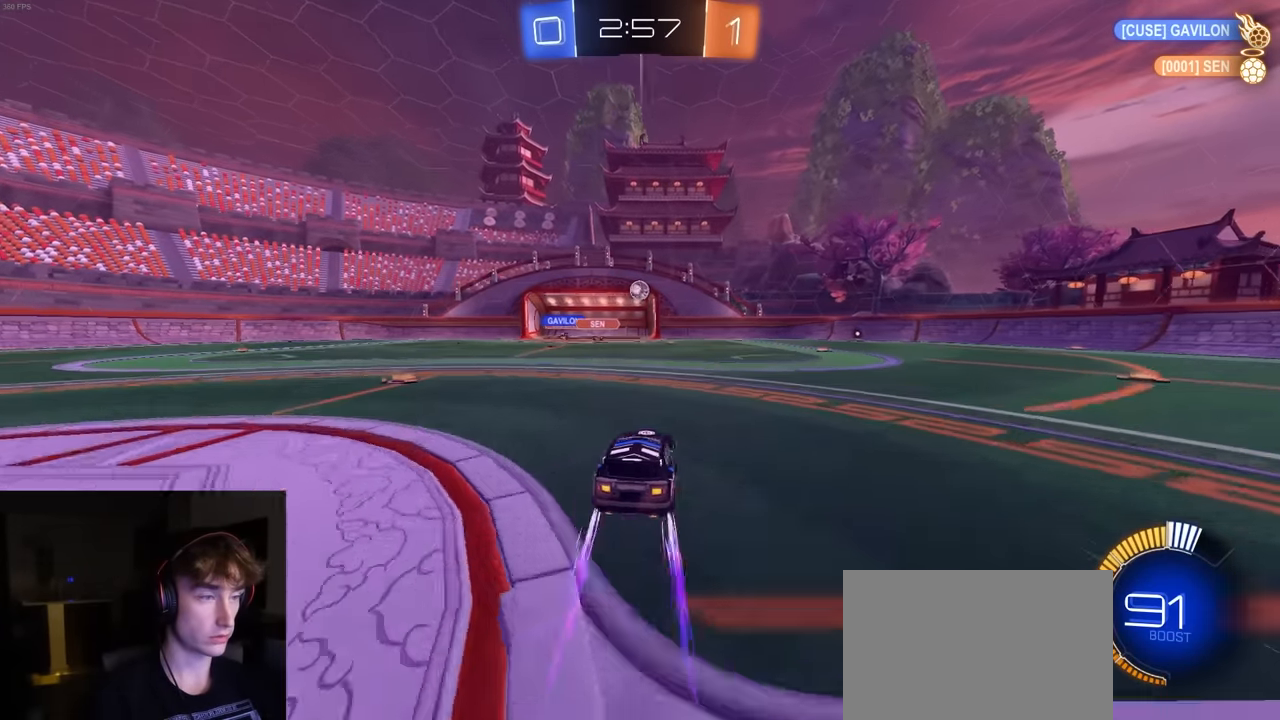
{"buttons": ["R2"], "left_stick": "right", "right_stick": "center", "events": [[150, "L1", "up"]]}
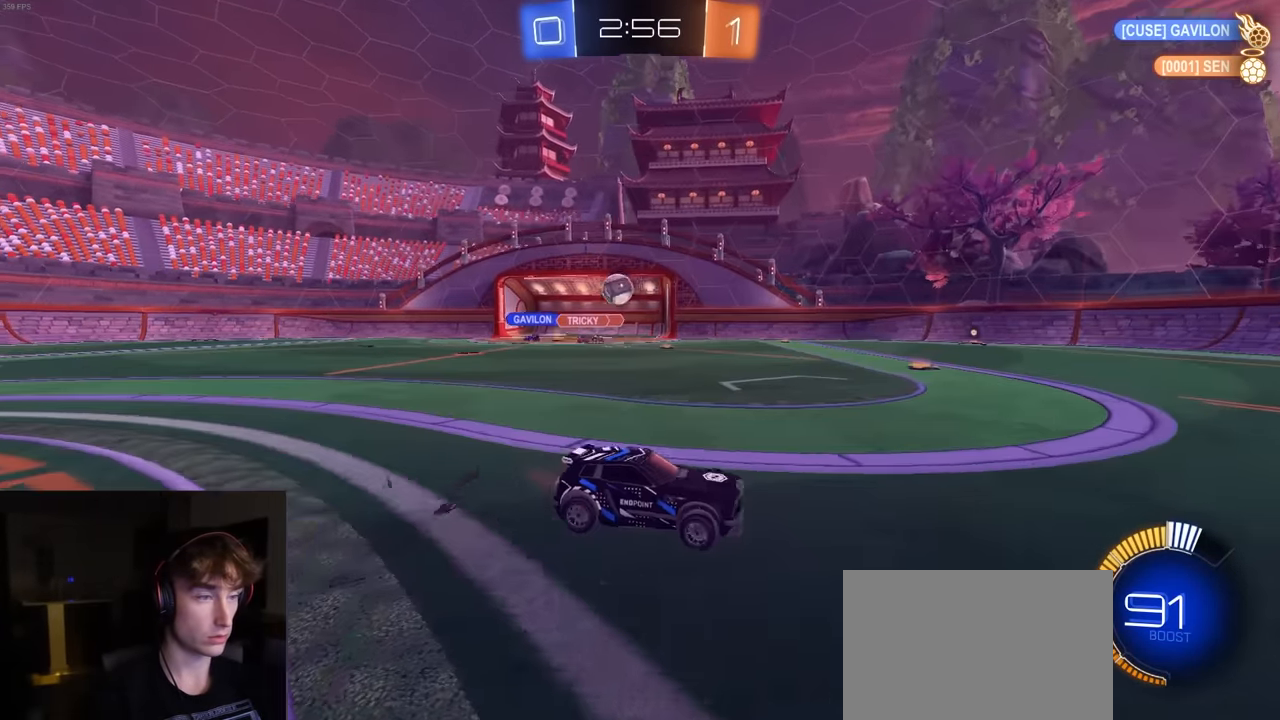
{"buttons": ["R2"], "left_stick": "right", "right_stick": "center", "events": []}
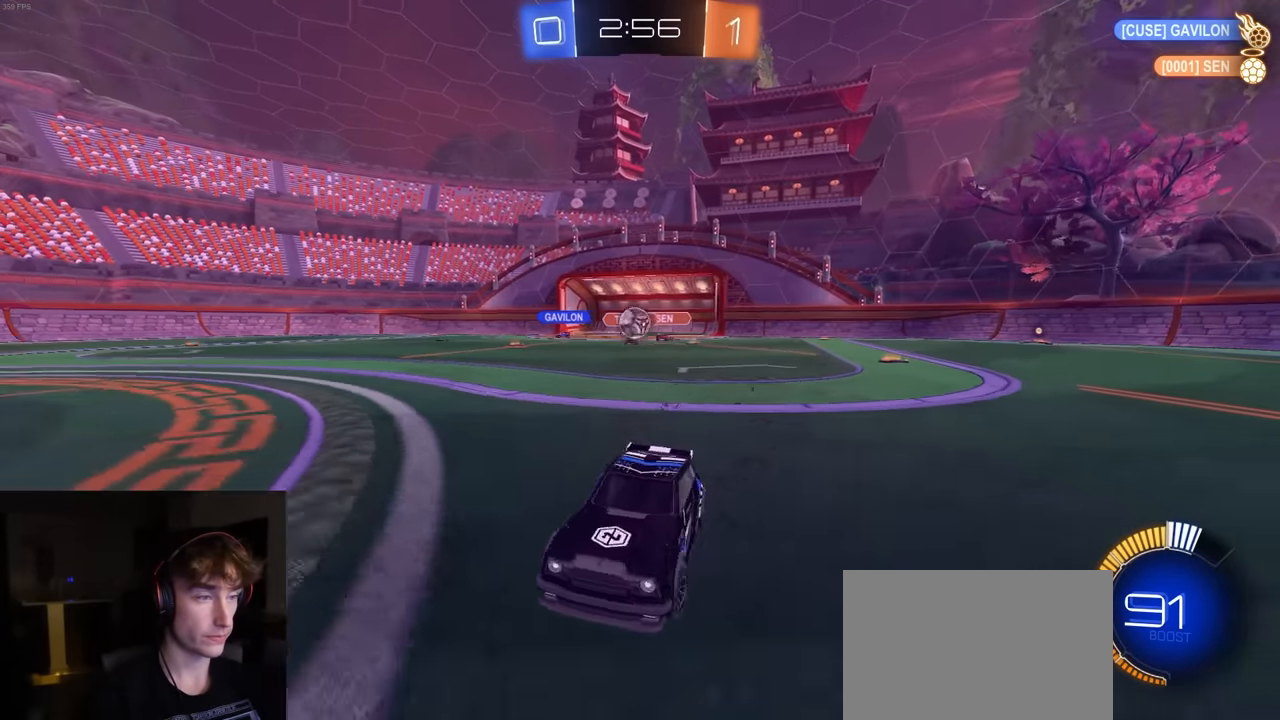
{"buttons": ["R2"], "left_stick": "left", "right_stick": "center", "events": [[100, "left_stick", "center"], [317, "left_stick", "left"]]}